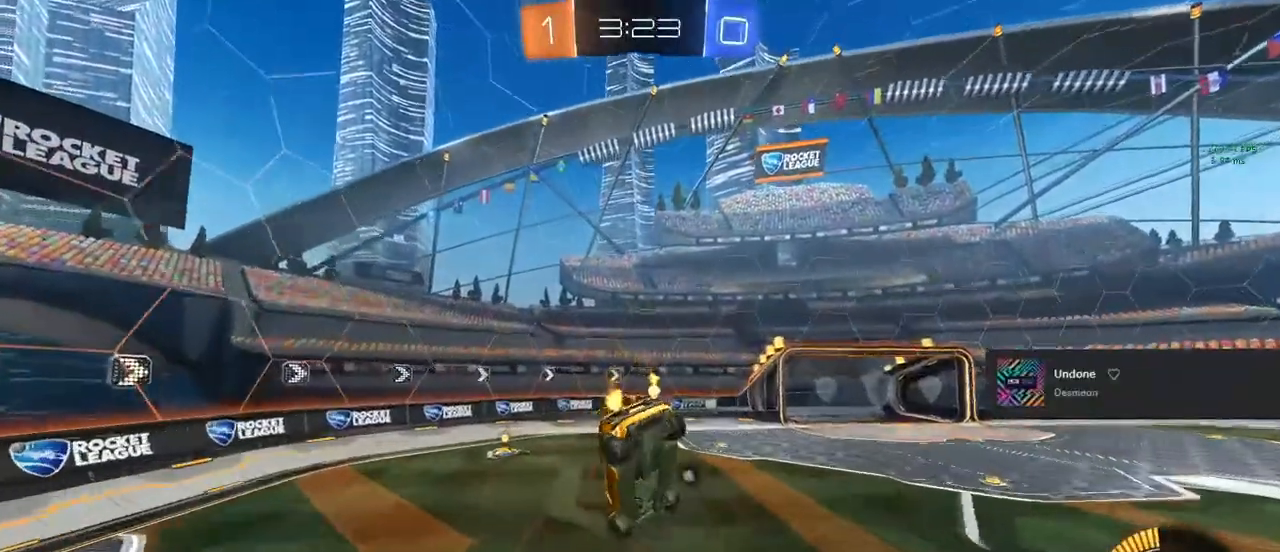
Gameplay with a controller (PlayStation layout); each line is a JSON object with the inputs held at the frame after it. "events" lists button and stick changes between this image and that frame as [ms after this image, input, new state], when the widget could be followed in between.
{"buttons": ["R2"], "left_stick": "center", "right_stick": "center", "events": [[100, "left_stick", "center"], [250, "TRIANGLE", "down"], [300, "TRIANGLE", "up"]]}
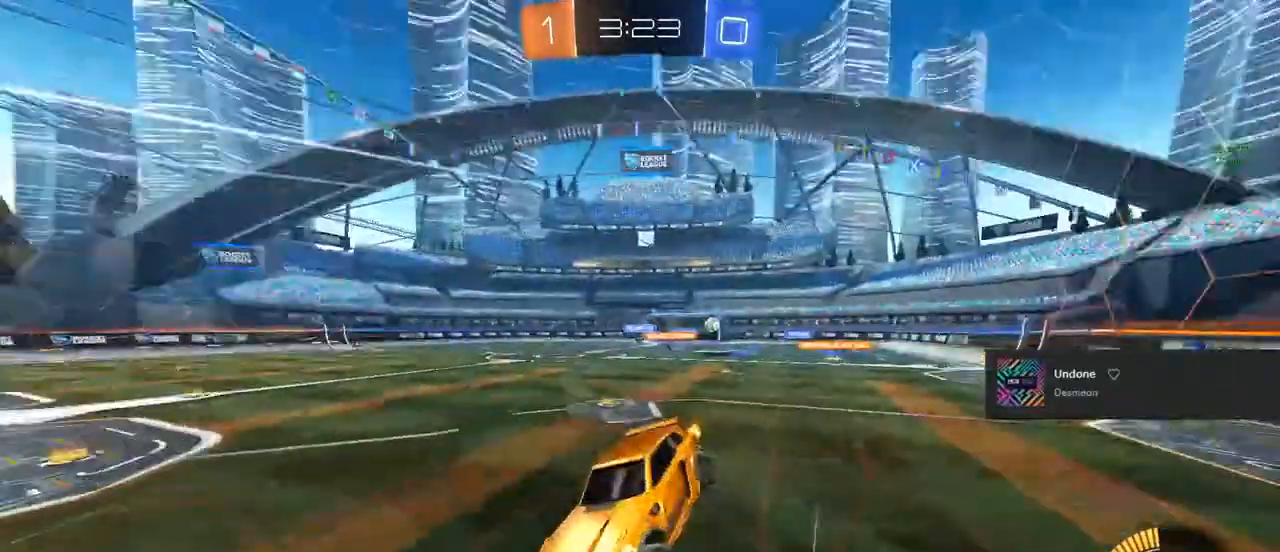
{"buttons": ["R2"], "left_stick": "right", "right_stick": "center", "events": [[117, "left_stick", "right"], [283, "SQUARE", "down"], [433, "SQUARE", "up"]]}
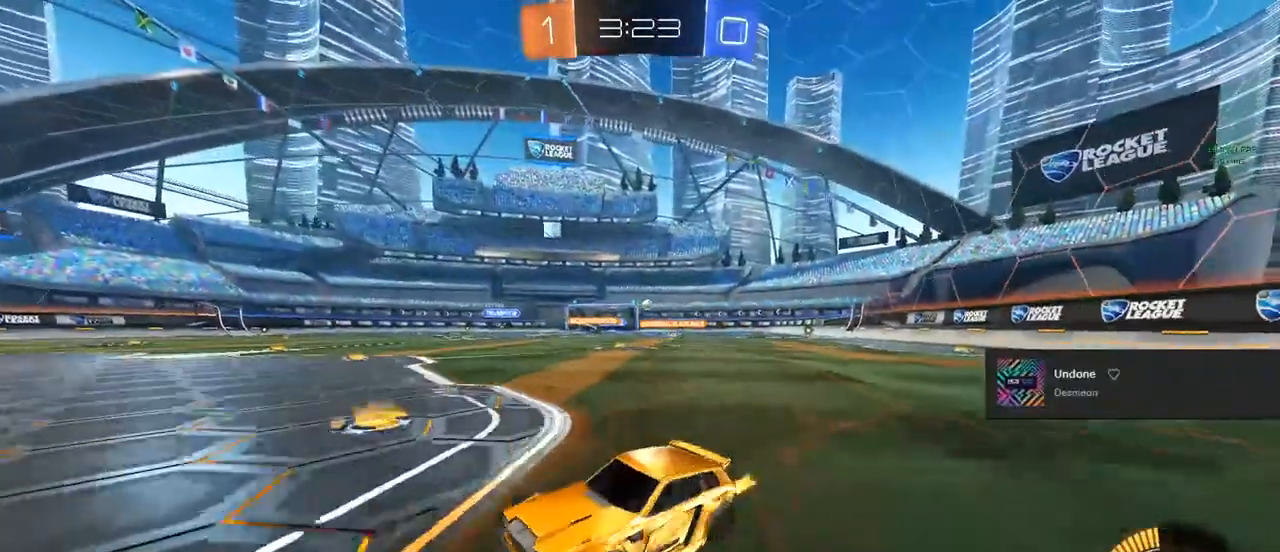
{"buttons": ["R2"], "left_stick": "right", "right_stick": "center", "events": []}
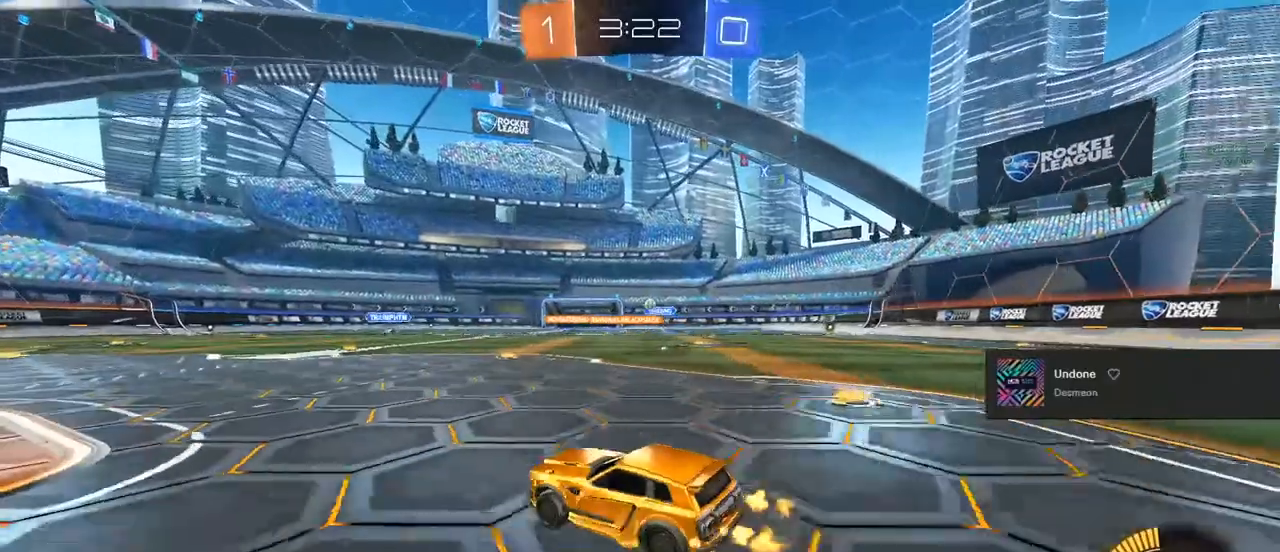
{"buttons": ["R2"], "left_stick": "right", "right_stick": "center", "events": [[200, "R2", "up"], [200, "left_stick", "center"], [400, "left_stick", "right"], [417, "R2", "down"]]}
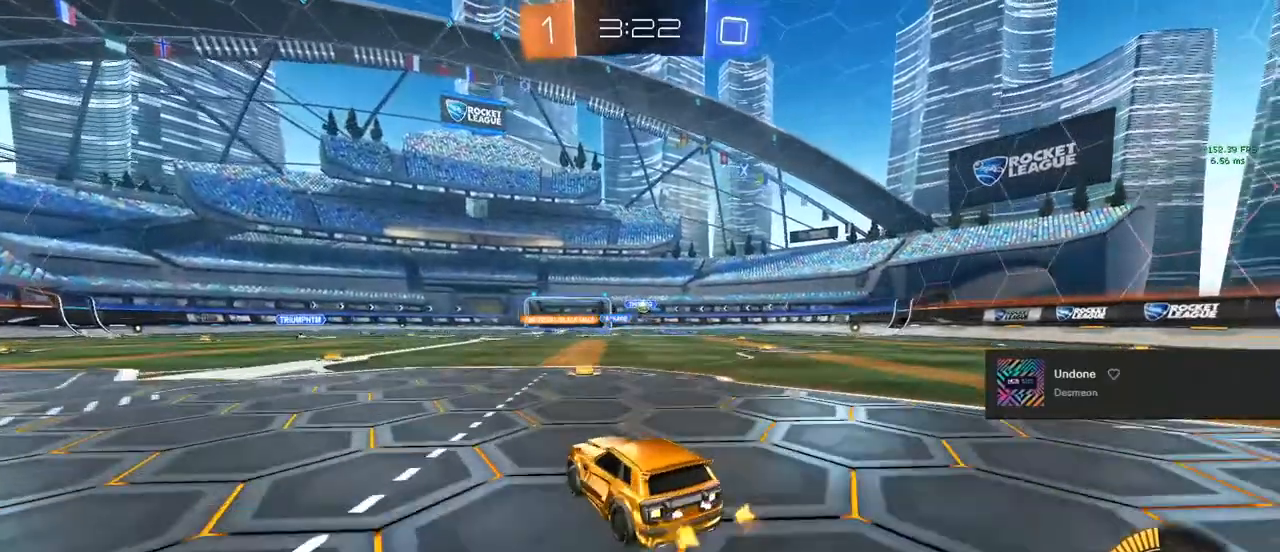
{"buttons": ["CIRCLE", "R2"], "left_stick": "center", "right_stick": "center", "events": [[100, "left_stick", "center"], [417, "CIRCLE", "down"]]}
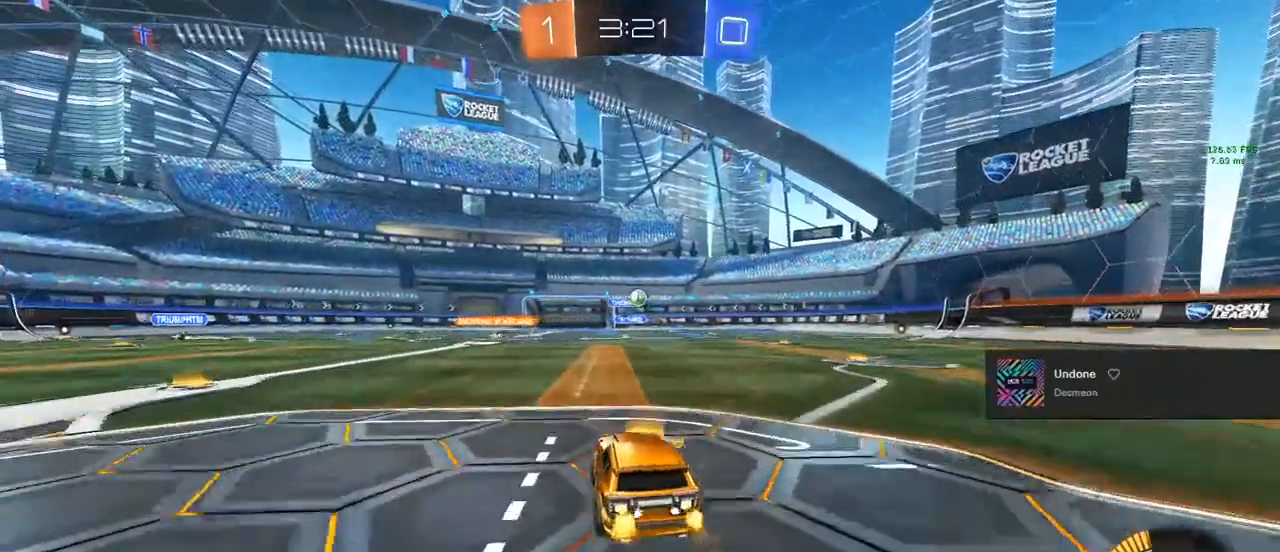
{"buttons": ["CIRCLE", "R2"], "left_stick": "center", "right_stick": "center", "events": []}
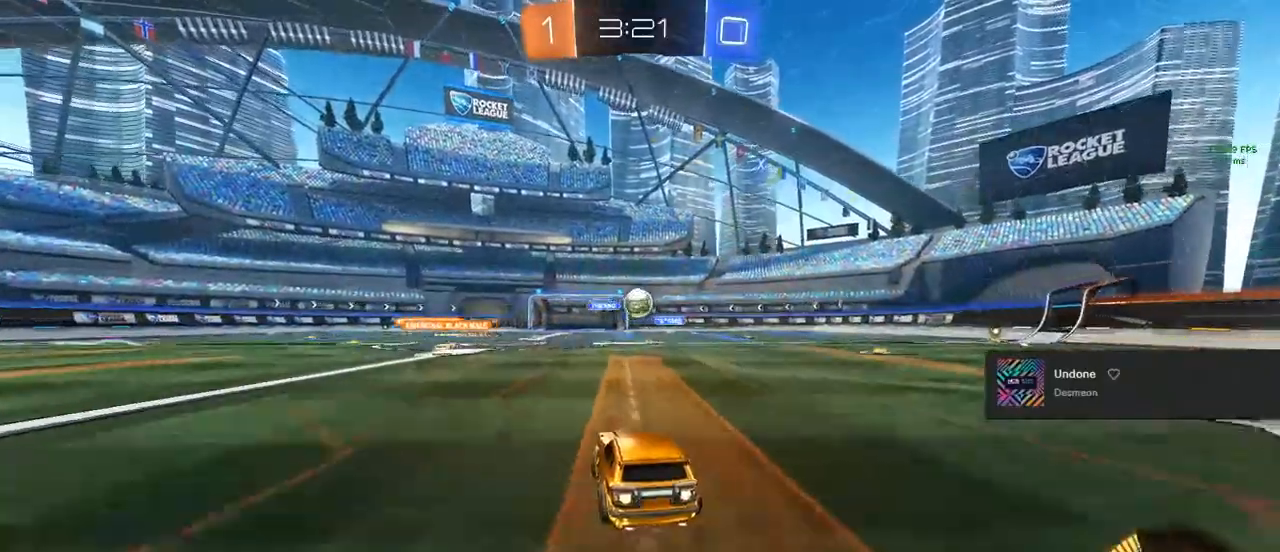
{"buttons": ["CROSS", "L1"], "left_stick": "up", "right_stick": "center", "events": [[67, "CIRCLE", "up"], [100, "R2", "up"], [167, "CROSS", "down"], [167, "left_stick", "down-left"], [200, "R1", "down"], [333, "left_stick", "center"], [400, "CROSS", "up"], [400, "R1", "up"], [400, "left_stick", "up"], [433, "L1", "down"], [450, "CROSS", "down"]]}
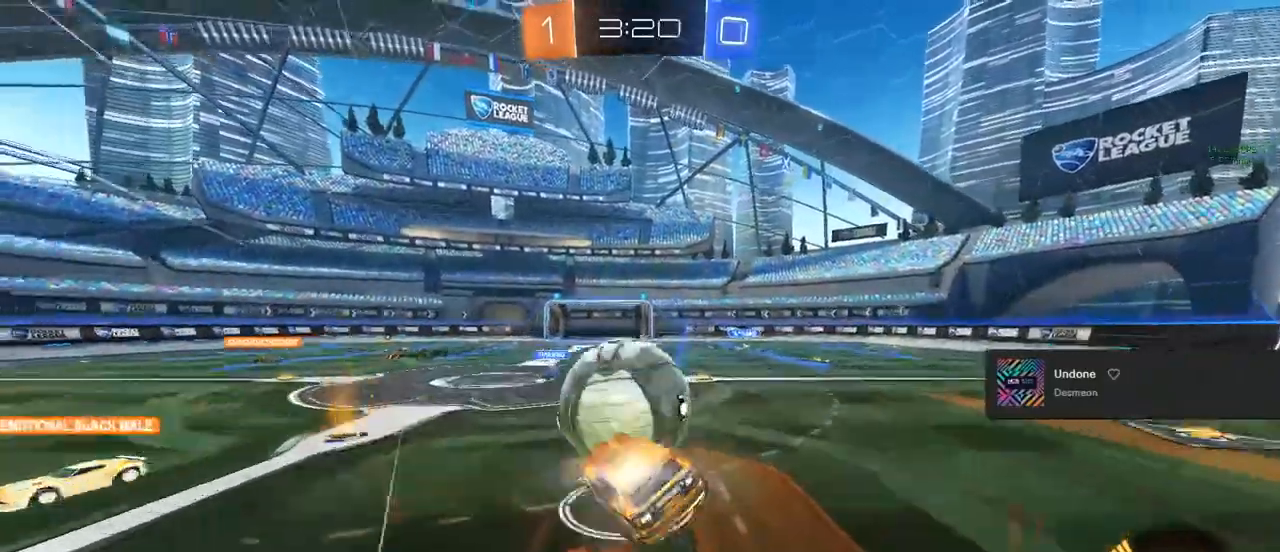
{"buttons": ["CIRCLE", "L1", "R2"], "left_stick": "center", "right_stick": "center", "events": [[83, "CROSS", "up"], [117, "left_stick", "down-right"], [233, "left_stick", "down-left"], [350, "R2", "down"], [433, "left_stick", "center"], [467, "CIRCLE", "down"]]}
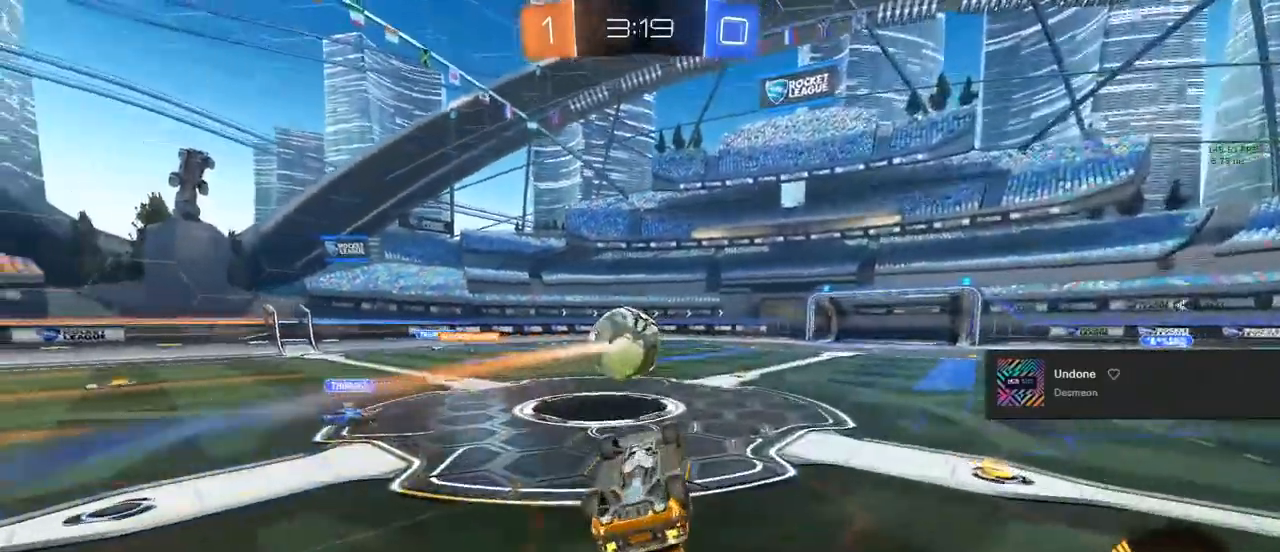
{"buttons": ["TRIANGLE", "R2"], "left_stick": "center", "right_stick": "center", "events": [[133, "CIRCLE", "up"], [283, "TRIANGLE", "down"], [300, "TRIANGLE", "up"], [317, "left_stick", "right"], [350, "L1", "up"], [383, "TRIANGLE", "down"], [383, "left_stick", "center"]]}
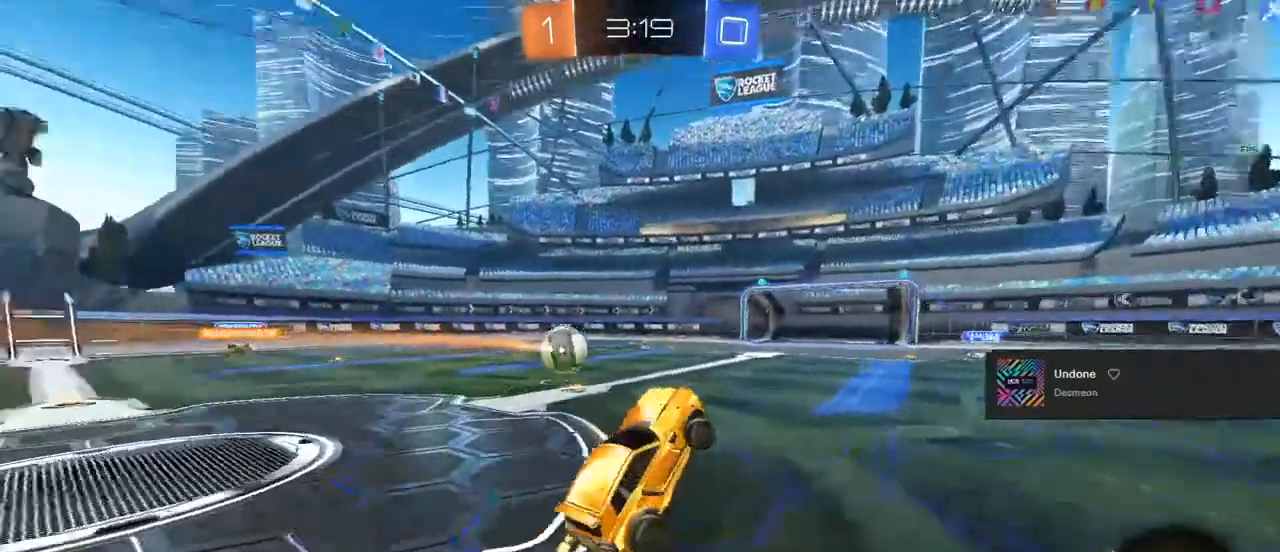
{"buttons": [], "left_stick": "right", "right_stick": "center", "events": [[83, "TRIANGLE", "up"], [100, "left_stick", "right"], [233, "R2", "up"]]}
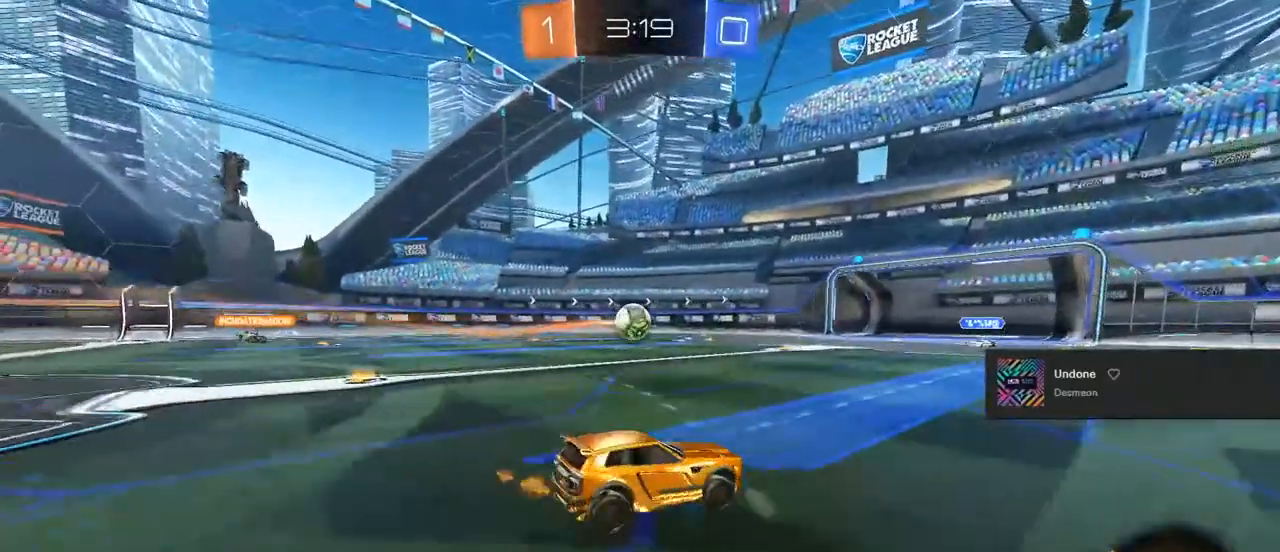
{"buttons": ["R2"], "left_stick": "left", "right_stick": "center", "events": [[50, "left_stick", "center"], [467, "left_stick", "left"], [483, "R2", "down"]]}
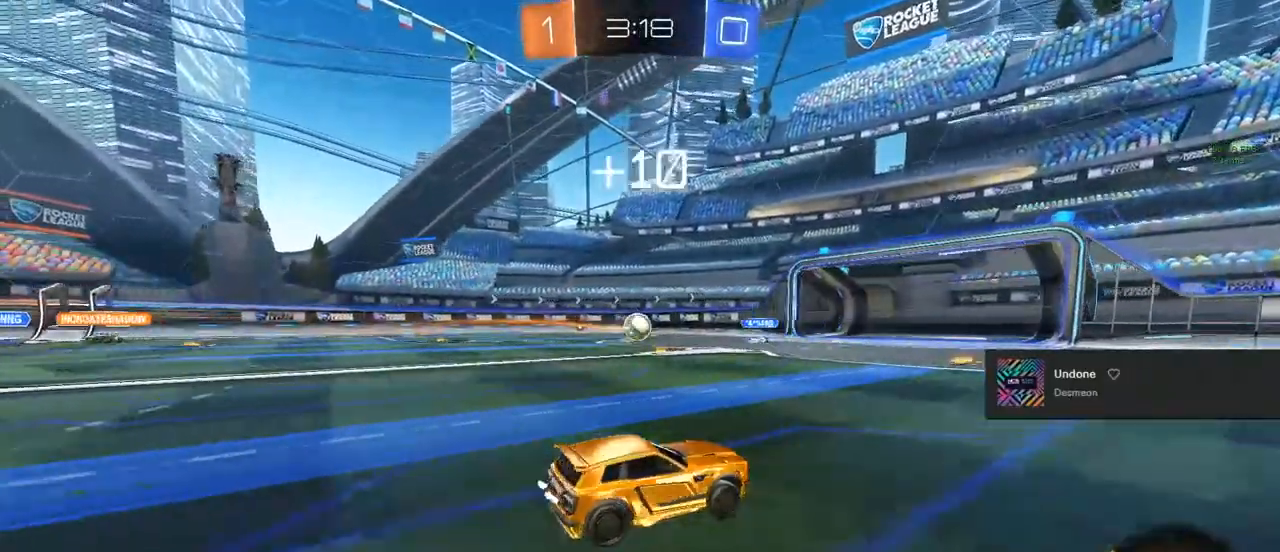
{"buttons": ["R2"], "left_stick": "center", "right_stick": "center", "events": [[133, "left_stick", "center"], [350, "left_stick", "left"], [417, "left_stick", "center"]]}
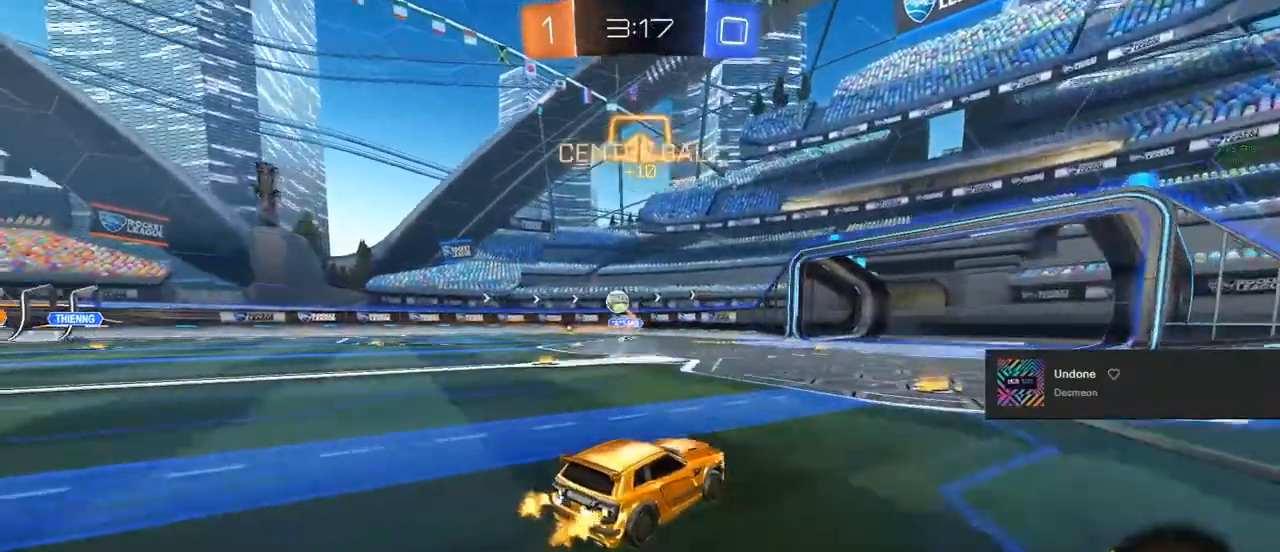
{"buttons": ["R2"], "left_stick": "center", "right_stick": "center", "events": [[167, "TRIANGLE", "down"], [333, "TRIANGLE", "up"]]}
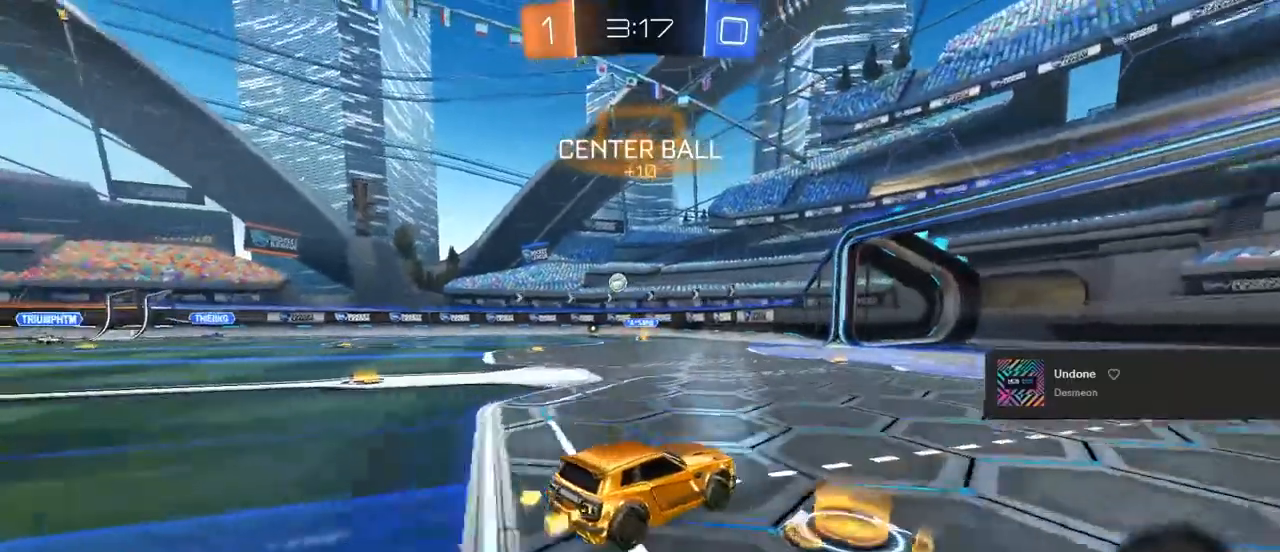
{"buttons": ["R2"], "left_stick": "center", "right_stick": "center", "events": [[167, "R1", "down"], [217, "R1", "up"]]}
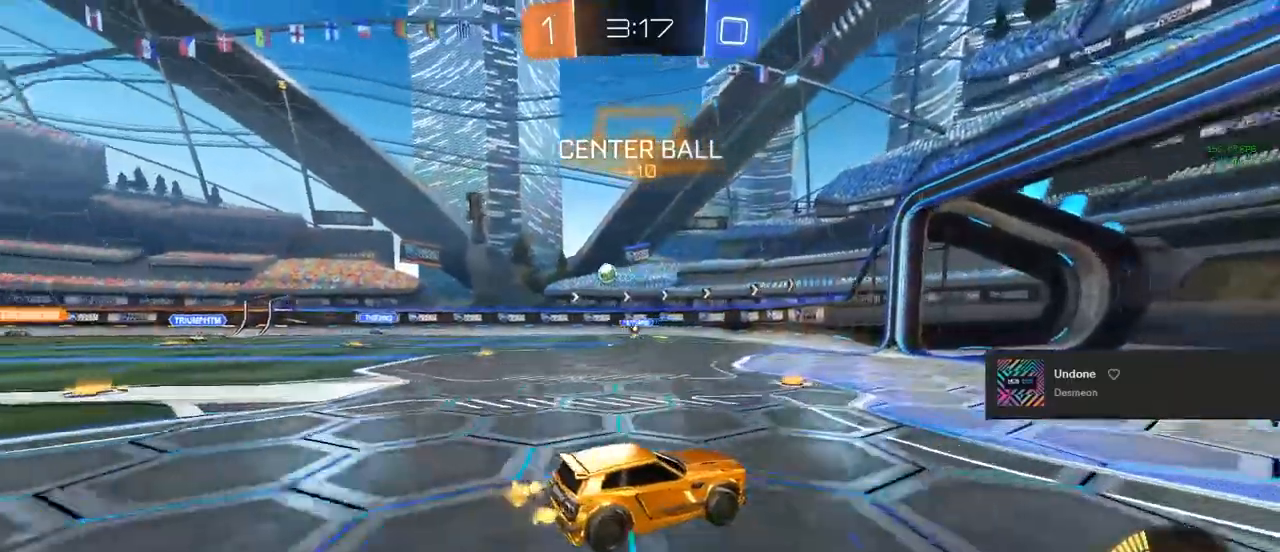
{"buttons": ["R2"], "left_stick": "left", "right_stick": "center", "events": [[100, "left_stick", "left"]]}
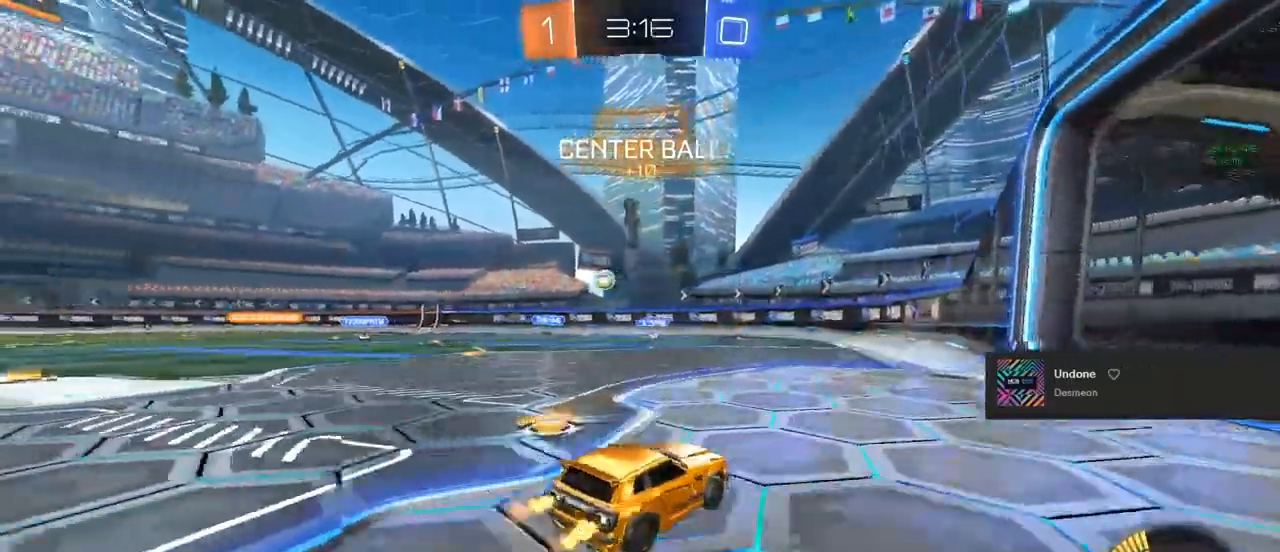
{"buttons": ["R2"], "left_stick": "left", "right_stick": "center", "events": [[50, "R2", "up"], [200, "left_stick", "center"], [250, "R2", "down"], [350, "left_stick", "left"]]}
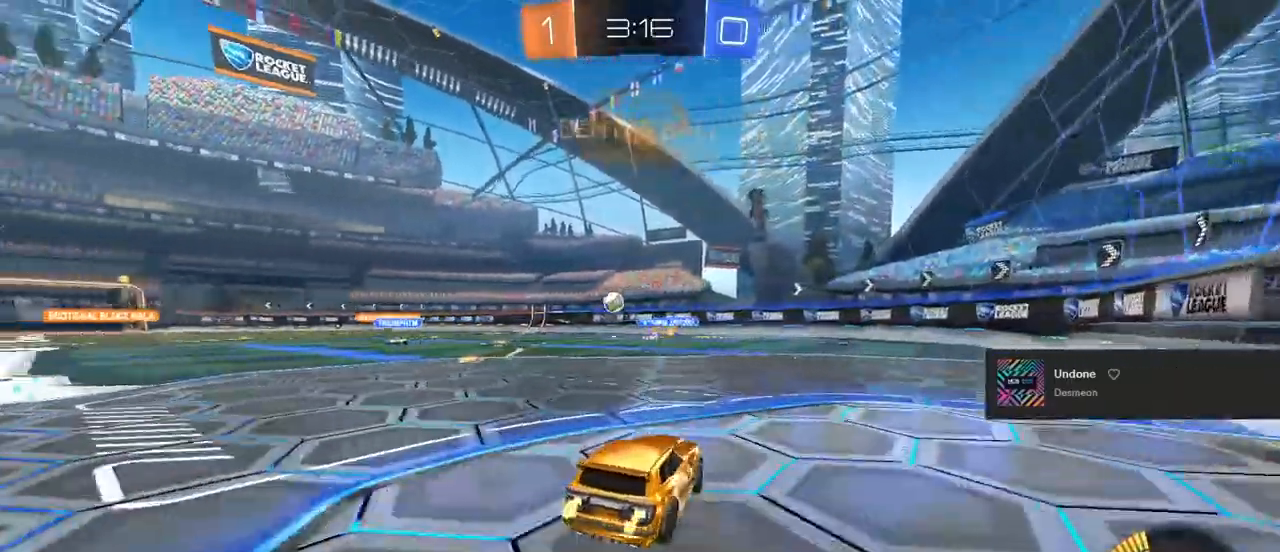
{"buttons": ["CIRCLE", "R2"], "left_stick": "left", "right_stick": "center", "events": [[383, "CIRCLE", "down"]]}
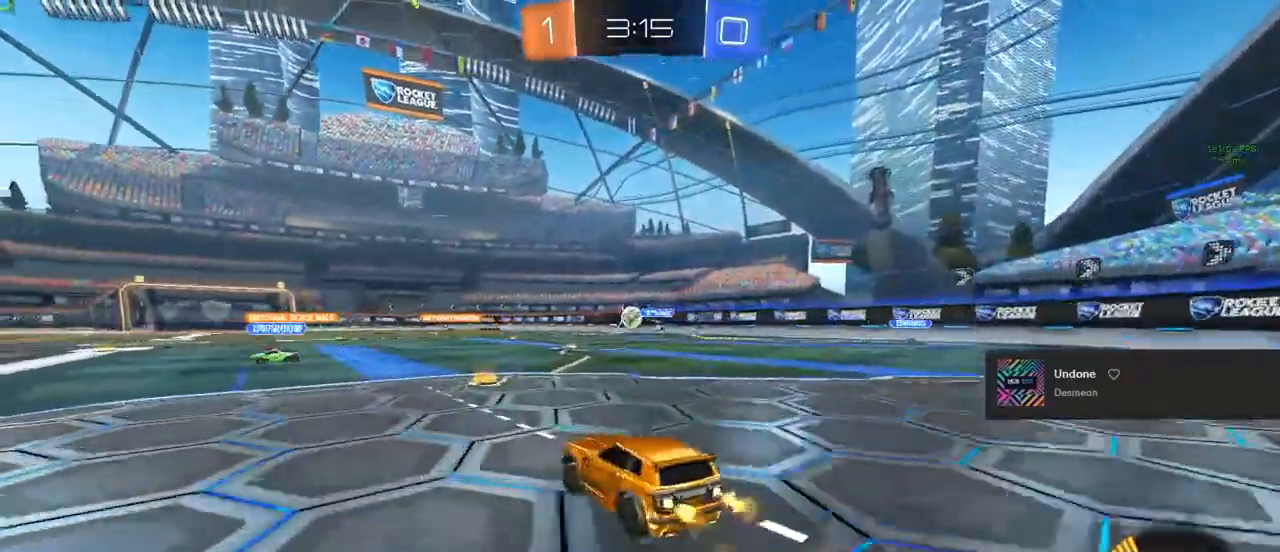
{"buttons": ["TRIANGLE", "L1", "R2"], "left_stick": "up-right", "right_stick": "center", "events": [[67, "L1", "down"], [83, "CROSS", "down"], [83, "left_stick", "up-right"], [217, "CROSS", "up"], [250, "CROSS", "down"], [250, "L1", "up"], [250, "left_stick", "down-right"], [267, "TRIANGLE", "down"], [300, "left_stick", "down-left"], [333, "L1", "down"], [350, "CROSS", "up"], [383, "left_stick", "up-left"], [417, "TRIANGLE", "up"], [450, "CIRCLE", "up"], [467, "left_stick", "up-right"], [483, "TRIANGLE", "down"]]}
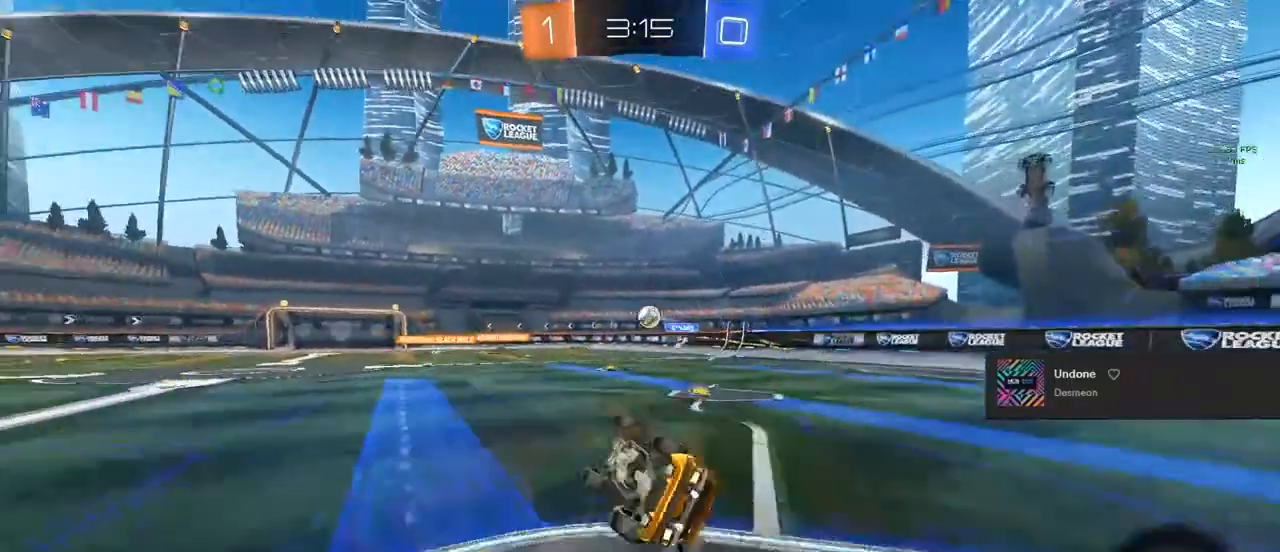
{"buttons": ["R2"], "left_stick": "center", "right_stick": "center", "events": [[133, "left_stick", "right"], [150, "L1", "up"], [150, "TRIANGLE", "up"], [400, "left_stick", "center"]]}
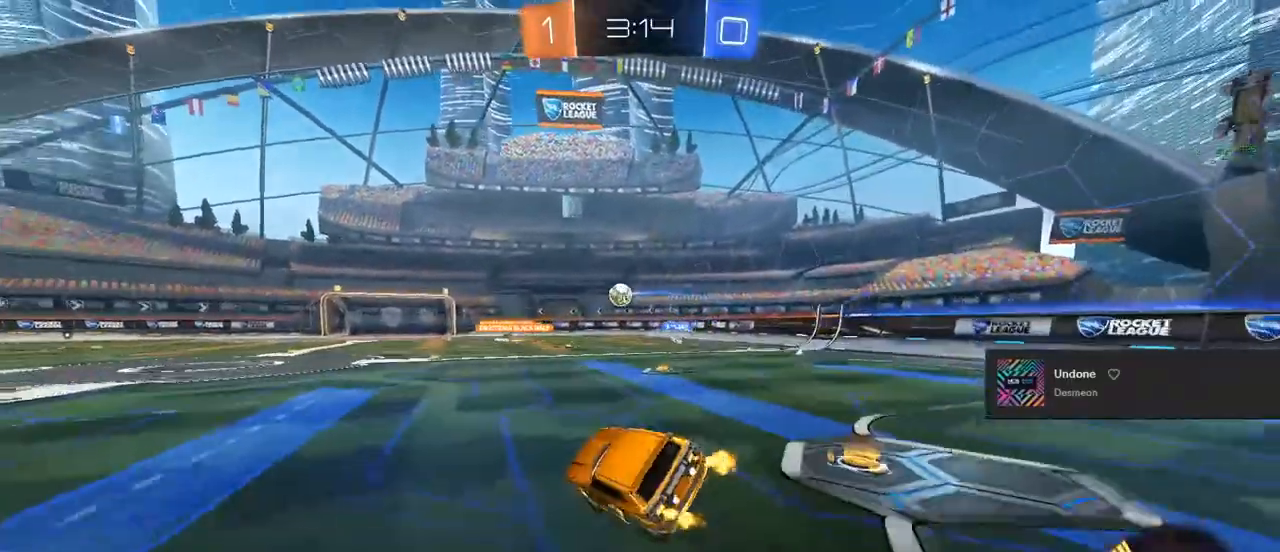
{"buttons": ["R2"], "left_stick": "center", "right_stick": "center", "events": [[17, "left_stick", "right"], [67, "TRIANGLE", "down"], [150, "TRIANGLE", "up"], [200, "TRIANGLE", "down"], [283, "left_stick", "center"], [350, "TRIANGLE", "up"]]}
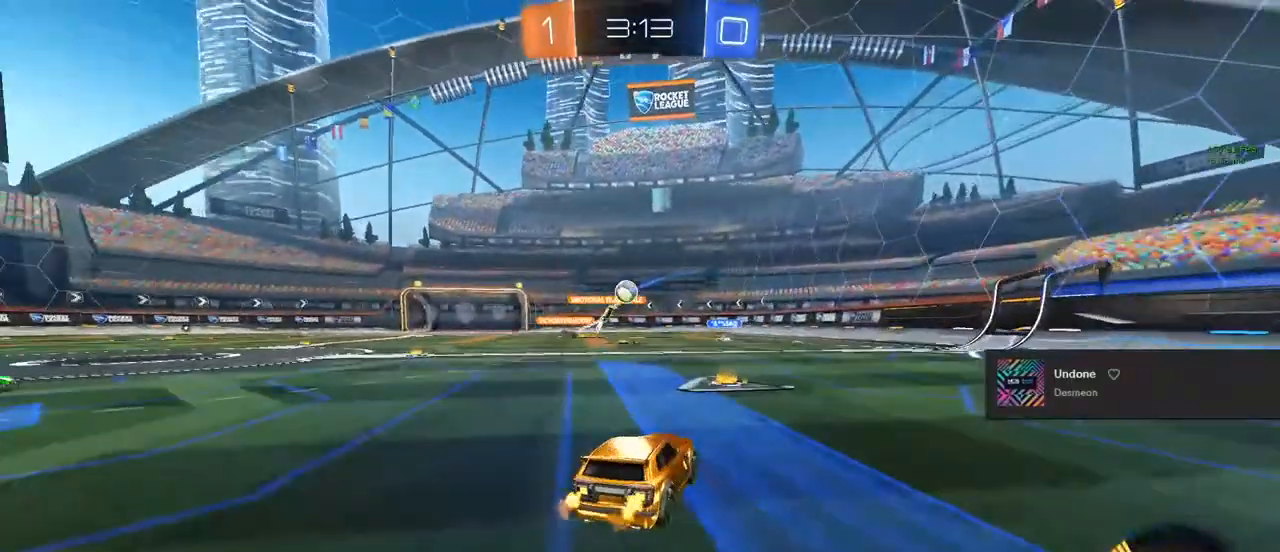
{"buttons": ["R2"], "left_stick": "up-left", "right_stick": "center", "events": [[367, "left_stick", "left"], [467, "left_stick", "up-left"]]}
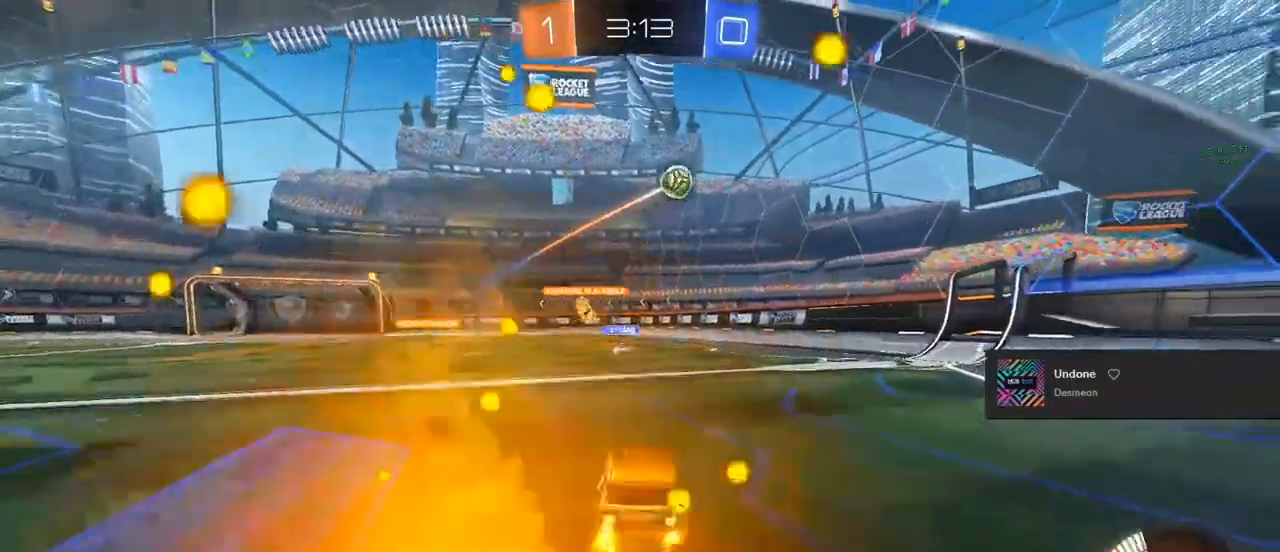
{"buttons": ["TRIANGLE", "L1", "R2"], "left_stick": "down-left", "right_stick": "center", "events": [[117, "CROSS", "down"], [217, "CROSS", "up"], [217, "L1", "down"], [267, "CROSS", "down"], [267, "left_stick", "up-right"], [383, "L1", "up"], [400, "CROSS", "up"], [417, "left_stick", "down-left"], [450, "L1", "down"], [450, "TRIANGLE", "down"]]}
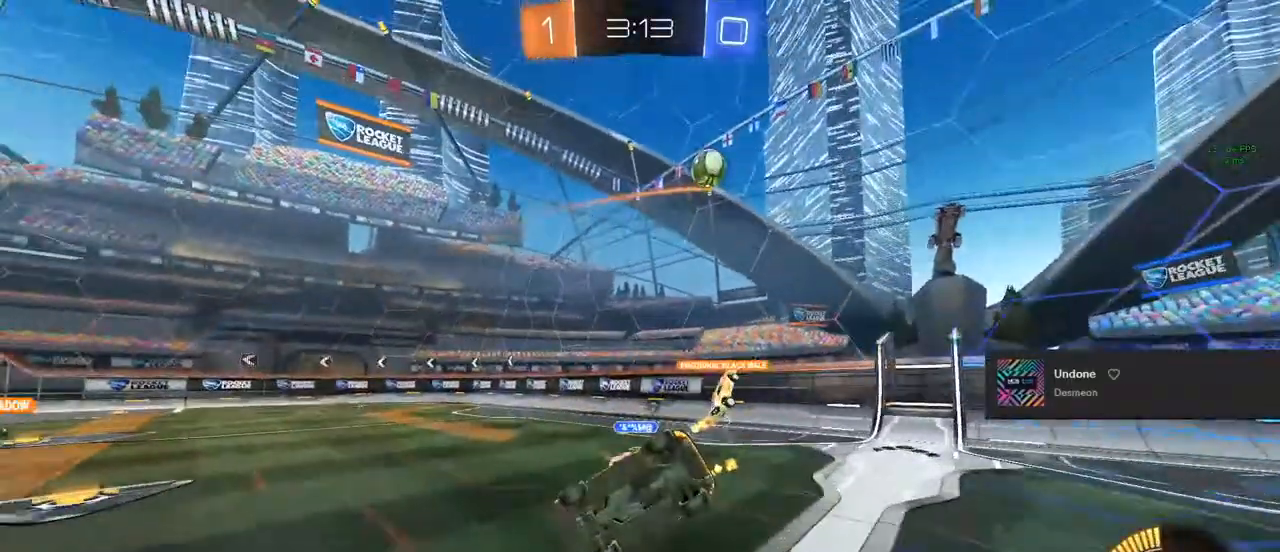
{"buttons": ["TRIANGLE", "R2"], "left_stick": "center", "right_stick": "center", "events": [[50, "left_stick", "up-left"], [100, "TRIANGLE", "up"], [100, "left_stick", "up-right"], [250, "left_stick", "right"], [383, "L1", "up"], [450, "left_stick", "center"], [500, "TRIANGLE", "down"]]}
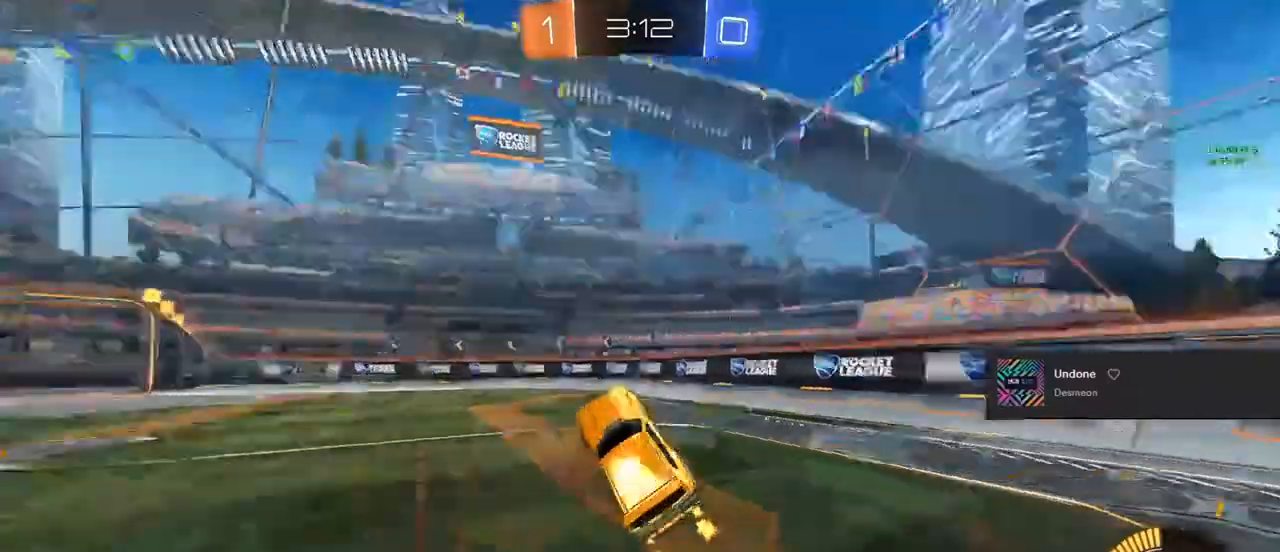
{"buttons": ["R2"], "left_stick": "center", "right_stick": "center", "events": [[117, "TRIANGLE", "up"]]}
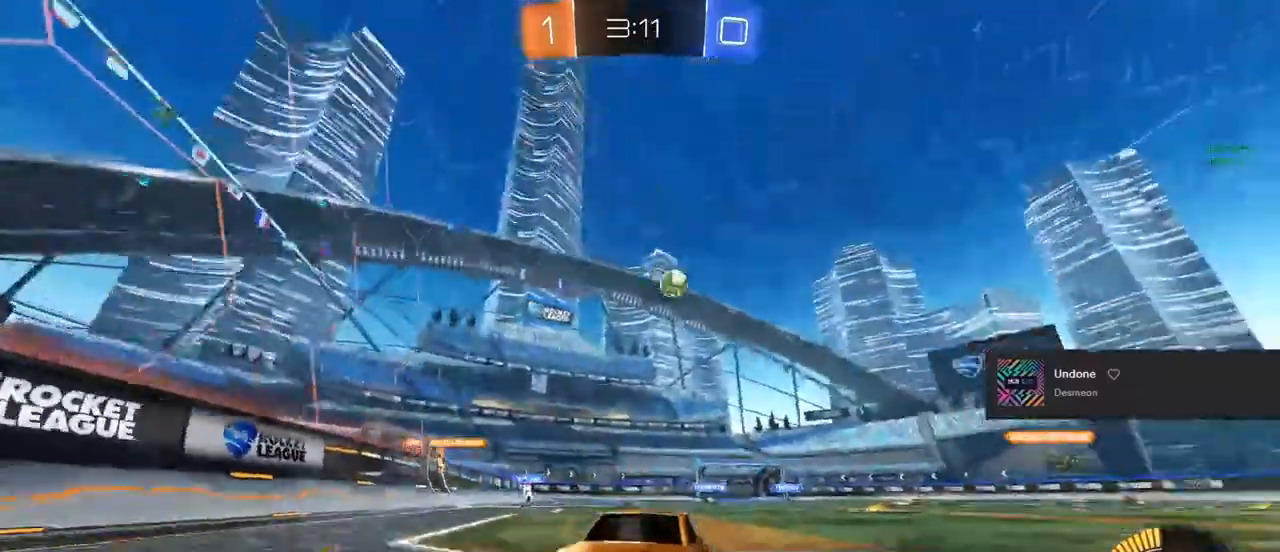
{"buttons": ["R2"], "left_stick": "up-left", "right_stick": "center", "events": [[50, "left_stick", "up-left"]]}
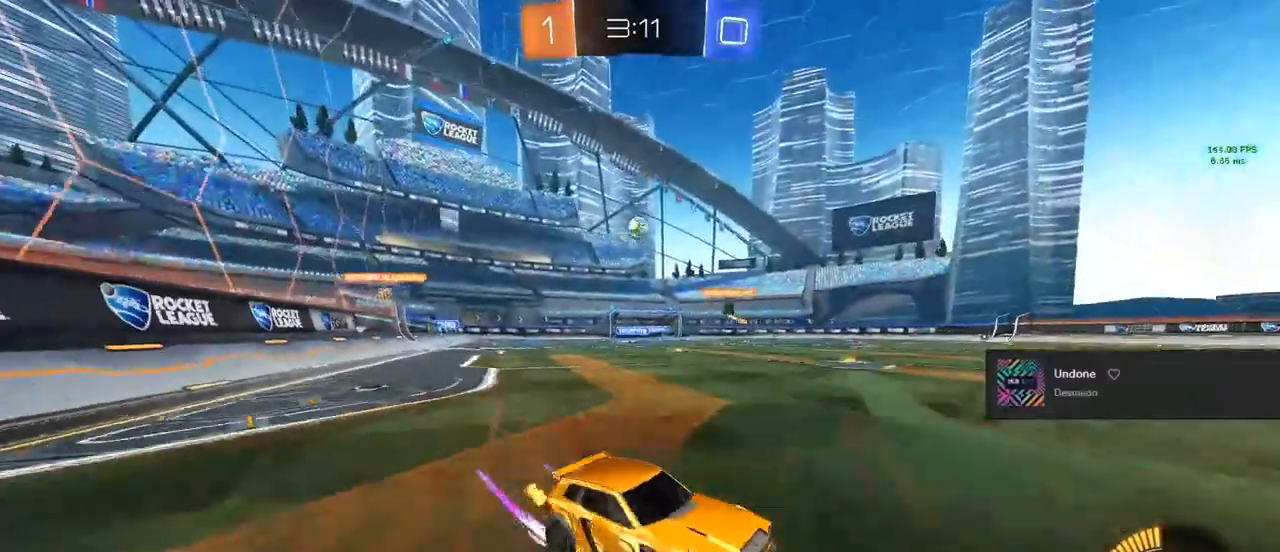
{"buttons": [], "left_stick": "left", "right_stick": "center", "events": [[100, "left_stick", "left"], [383, "R2", "up"]]}
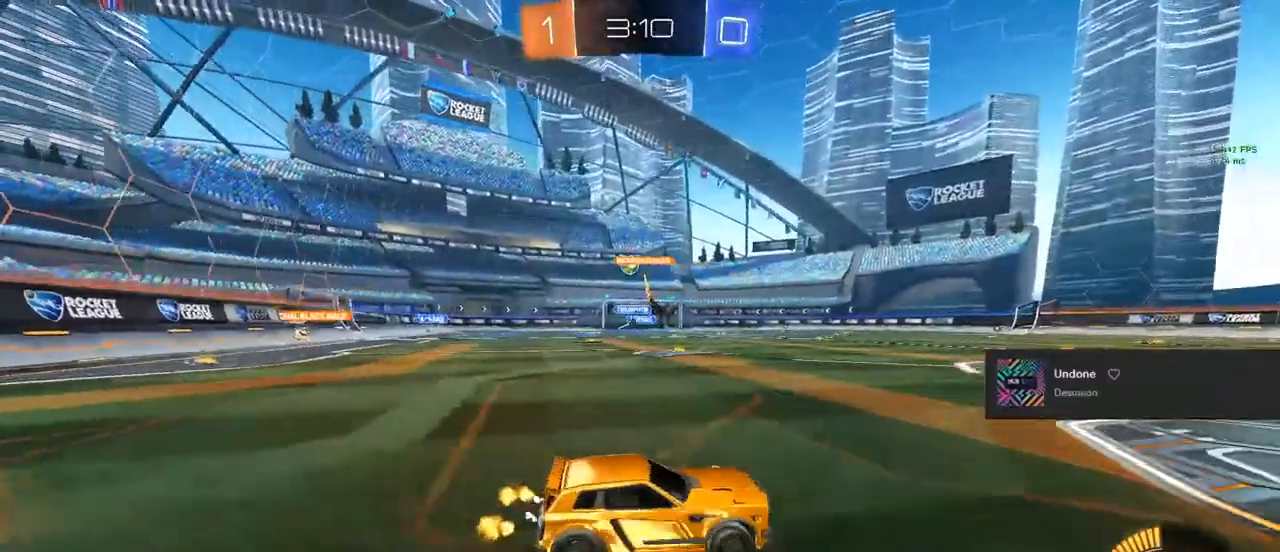
{"buttons": ["R2"], "left_stick": "center", "right_stick": "center", "events": [[133, "R2", "down"], [500, "left_stick", "center"]]}
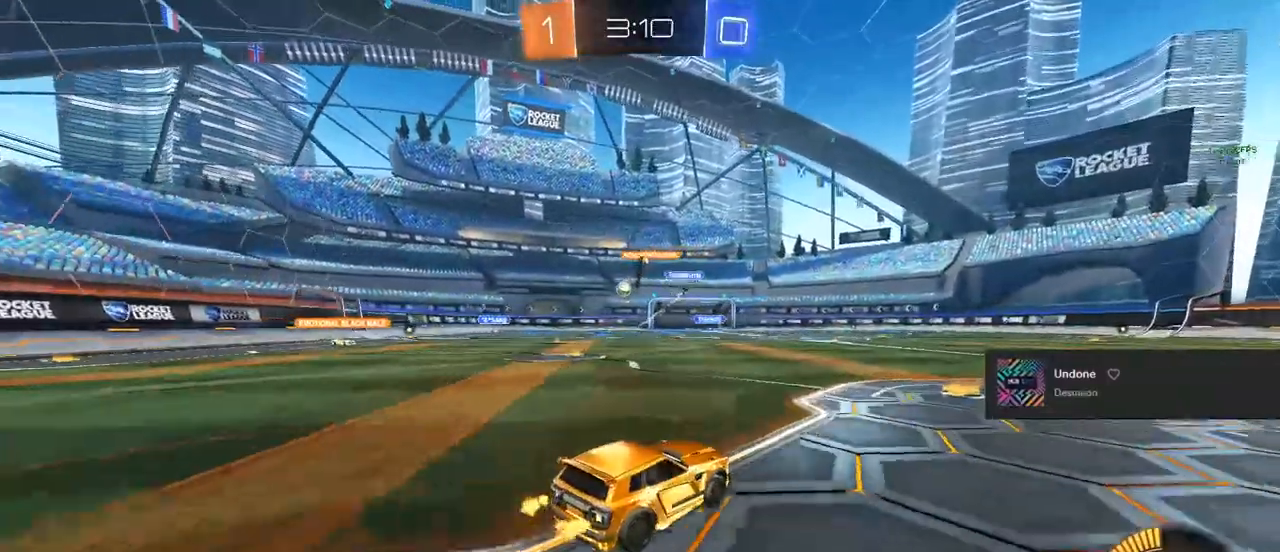
{"buttons": ["R2"], "left_stick": "left", "right_stick": "center", "events": [[483, "left_stick", "left"]]}
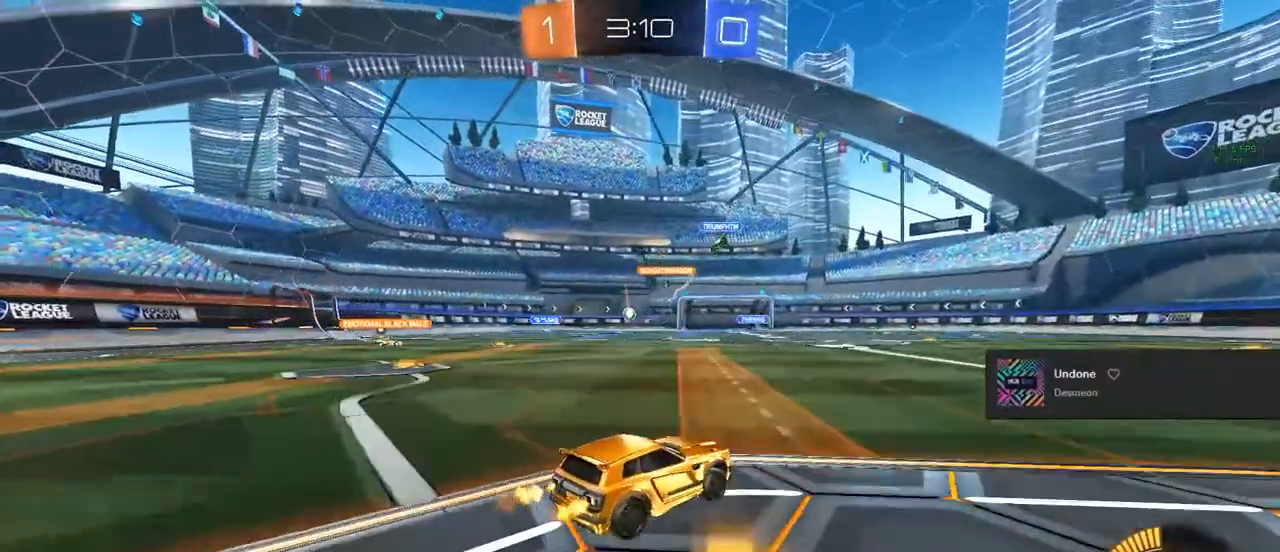
{"buttons": ["R2"], "left_stick": "left", "right_stick": "center", "events": [[33, "left_stick", "center"], [200, "left_stick", "left"]]}